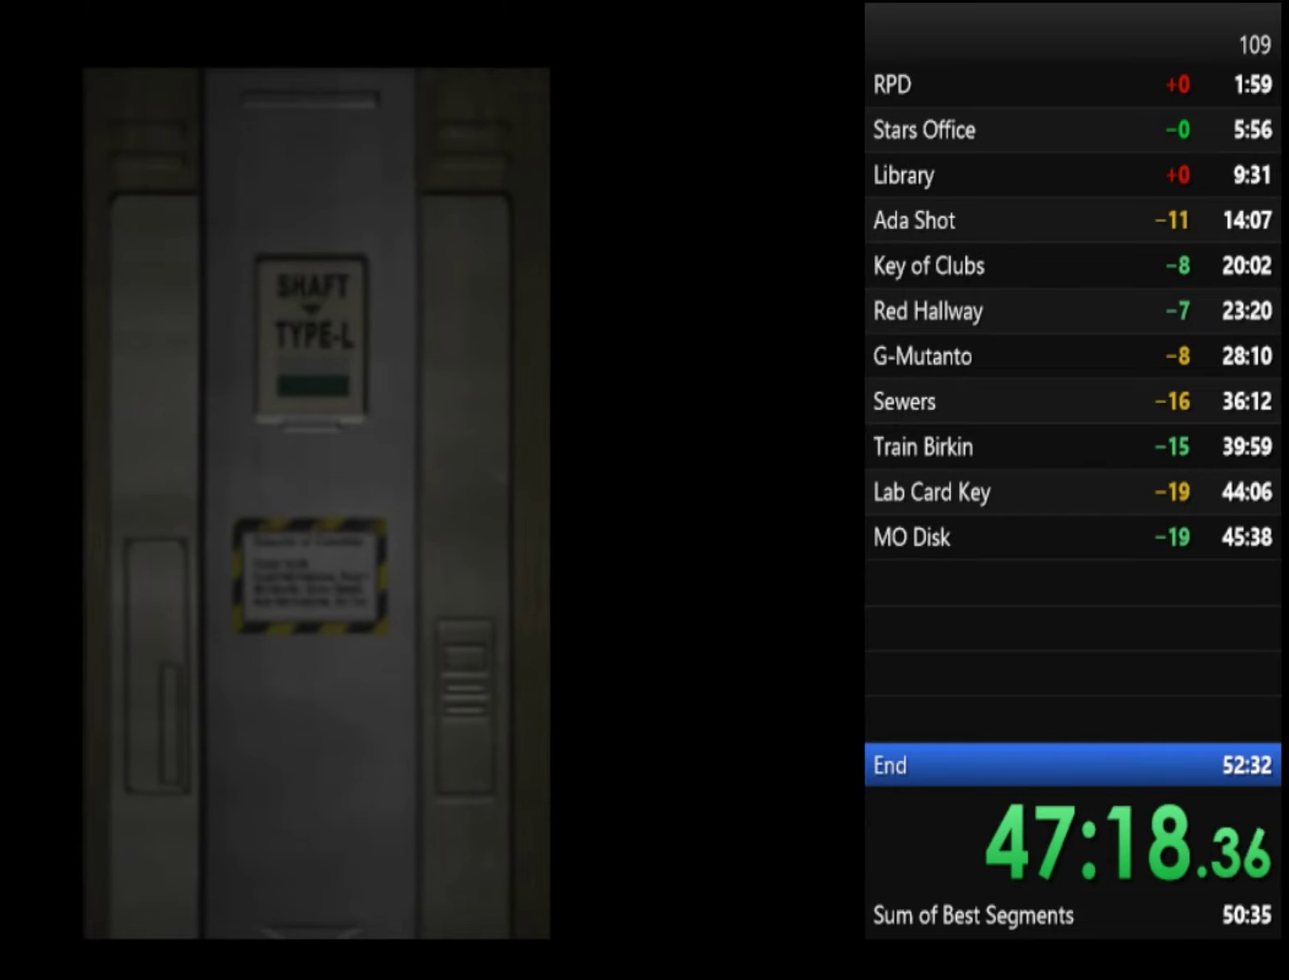
Gameplay with a controller (PlayStation layout); each line is a JSON object with the inputs held at the frame after it. "events" lists button and stick changes between this image and that frame as [ms after this image, input, new state], when the widget could be followed in between.
{"buttons": ["SQUARE"], "left_stick": "up", "right_stick": "center", "events": [[67, "SQUARE", "down"]]}
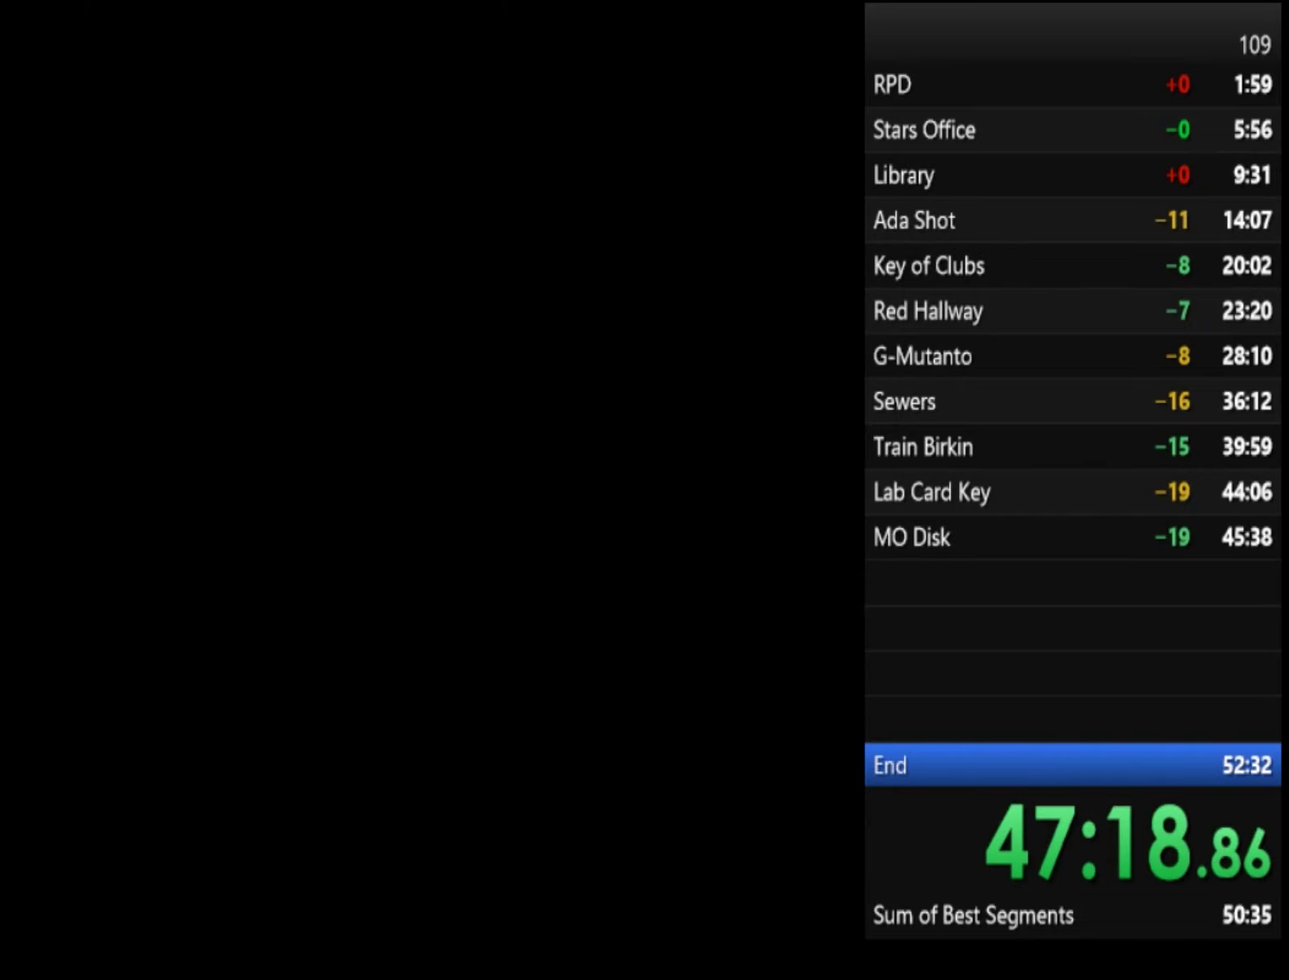
{"buttons": ["SQUARE"], "left_stick": "up", "right_stick": "center", "events": []}
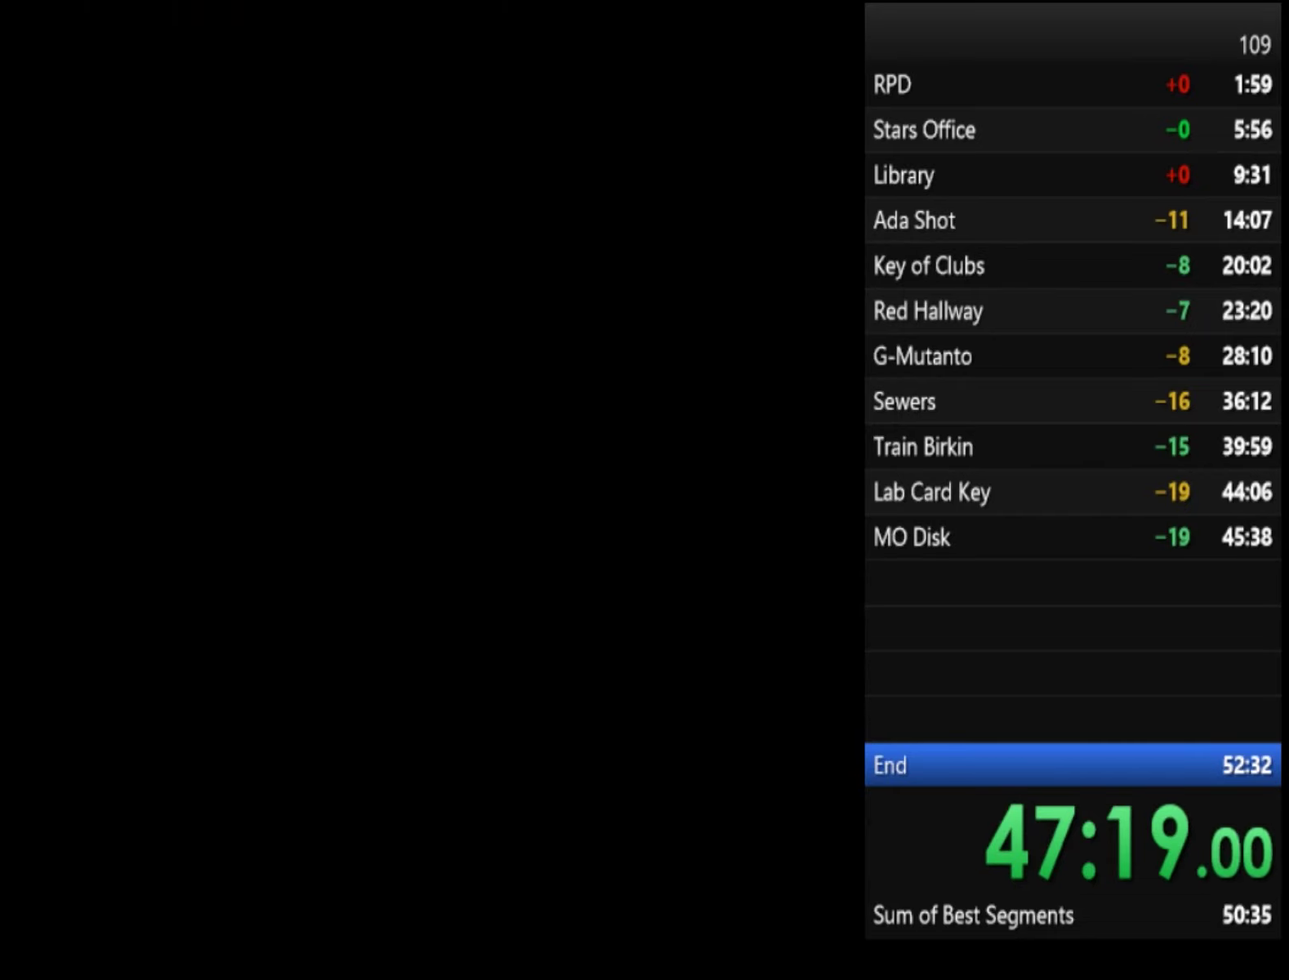
{"buttons": ["SQUARE"], "left_stick": "up", "right_stick": "center", "events": [[67, "L2", "down"], [167, "L2", "up"], [267, "L2", "down"], [333, "L2", "up"], [400, "L2", "down"], [500, "L2", "up"]]}
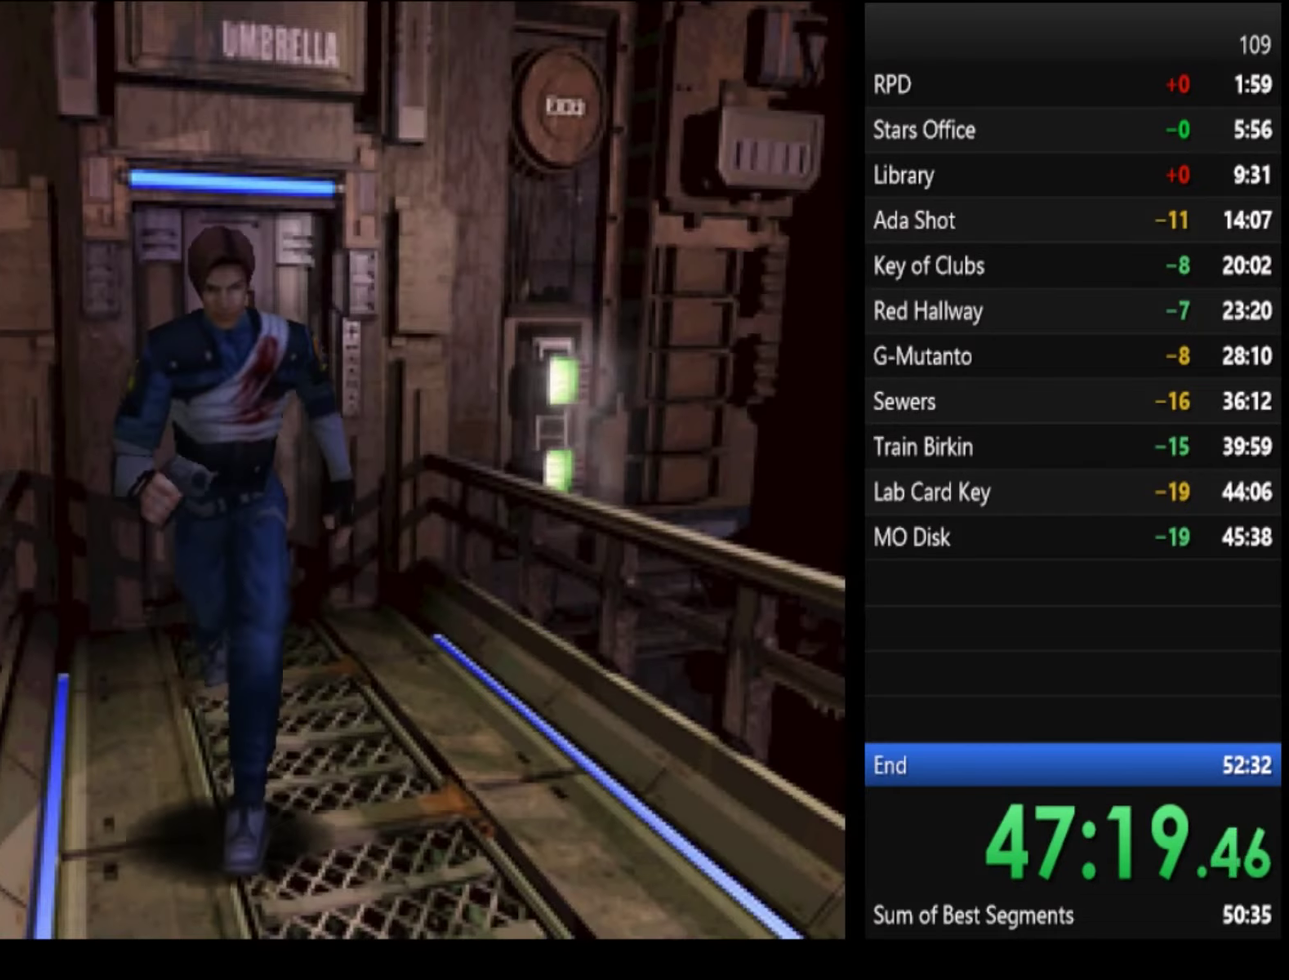
{"buttons": ["SQUARE", "L2"], "left_stick": "up", "right_stick": "center", "events": [[67, "L2", "down"], [133, "L2", "up"], [267, "L2", "down"], [333, "L2", "up"], [333, "left_stick", "up-left"], [433, "left_stick", "up"], [467, "L2", "down"]]}
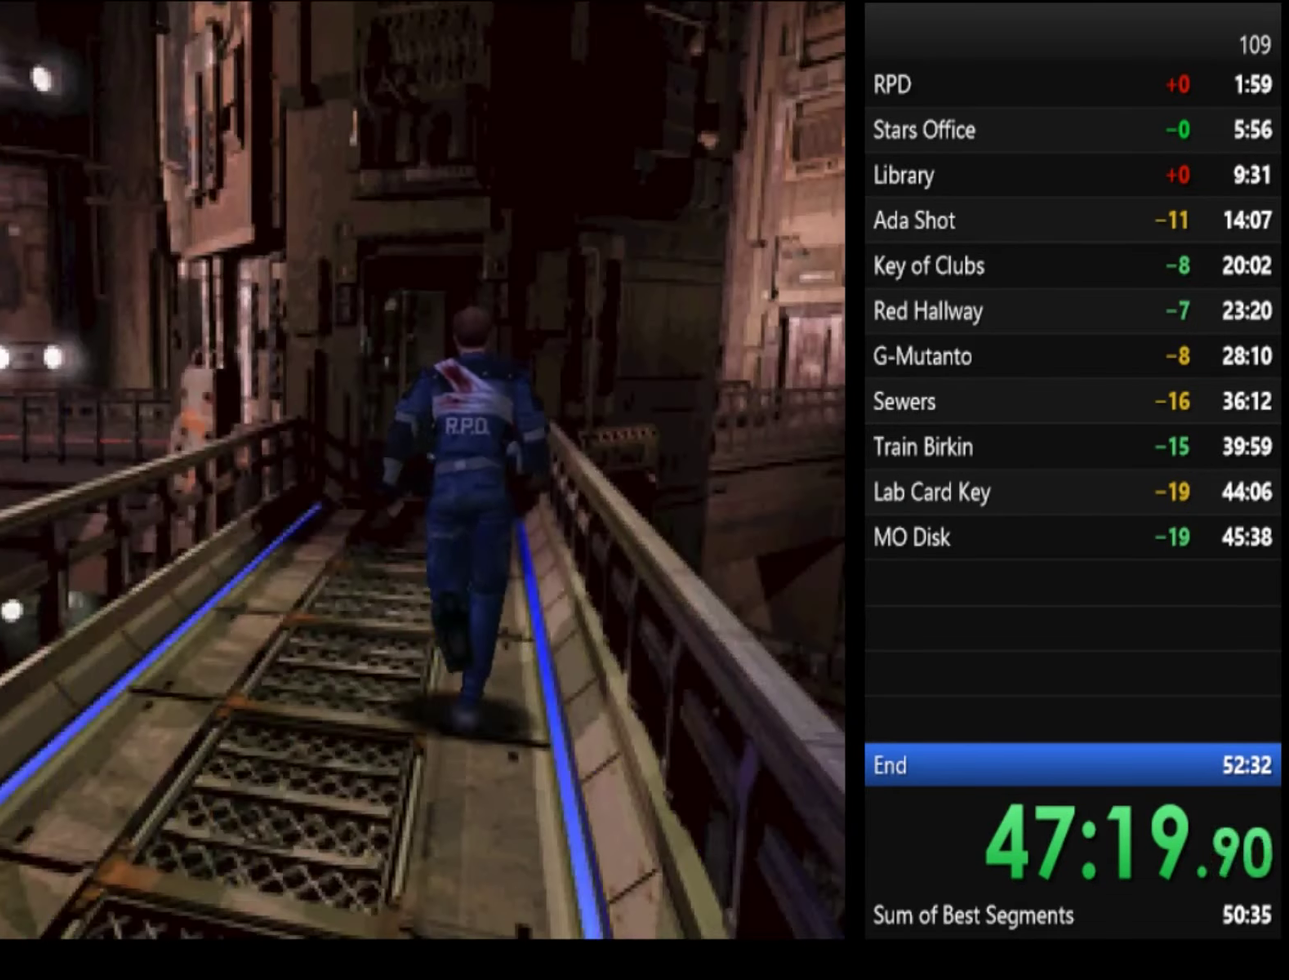
{"buttons": ["SQUARE"], "left_stick": "up", "right_stick": "center", "events": [[100, "L2", "up"], [367, "L2", "down"], [467, "L2", "up"]]}
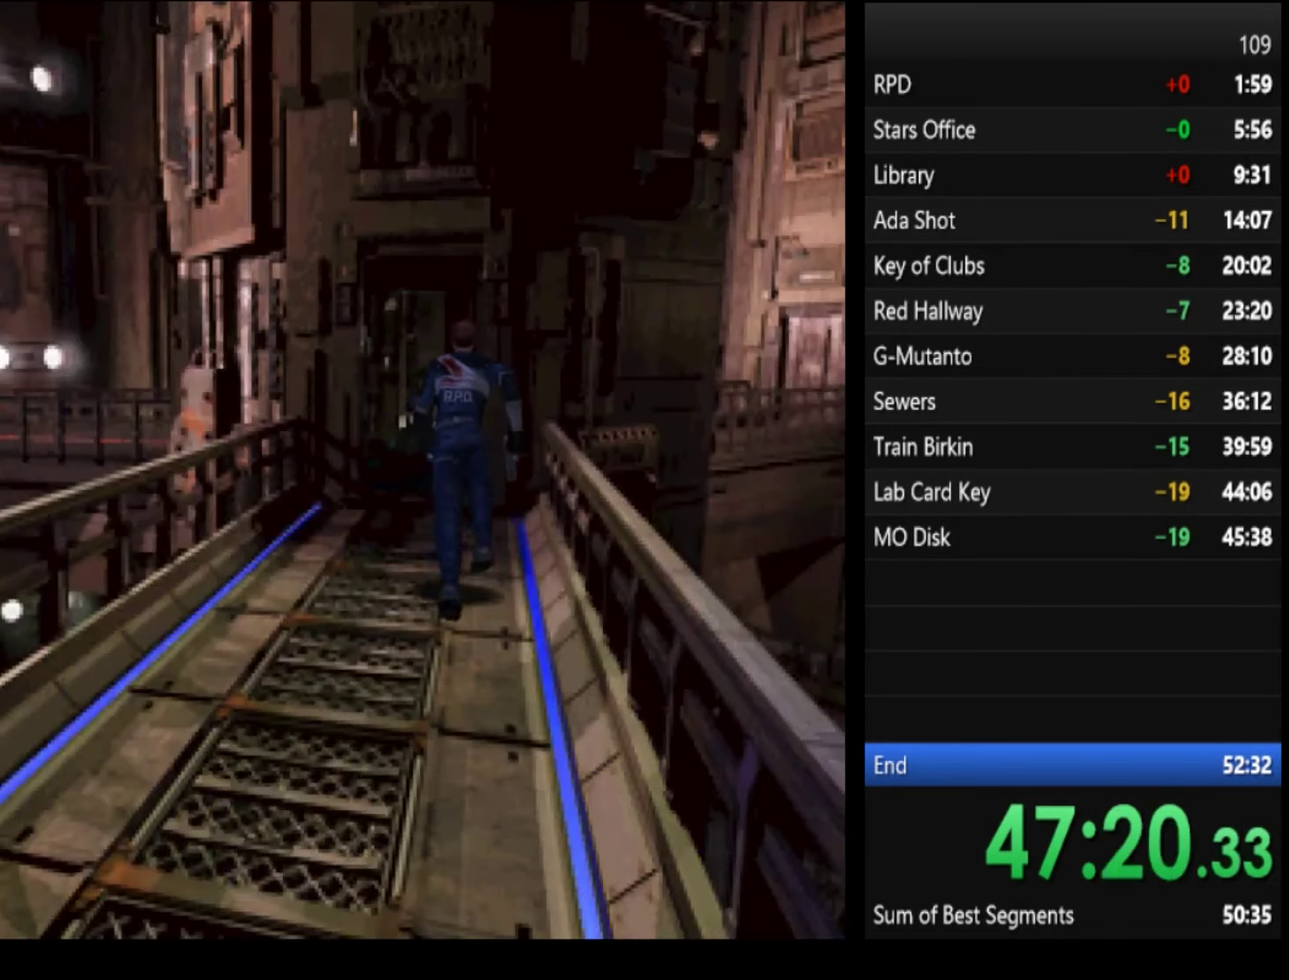
{"buttons": ["SQUARE"], "left_stick": "up", "right_stick": "center", "events": [[67, "L2", "down"], [100, "left_stick", "up-left"], [133, "L2", "up"], [233, "L2", "down"], [233, "left_stick", "up"], [367, "L2", "up"]]}
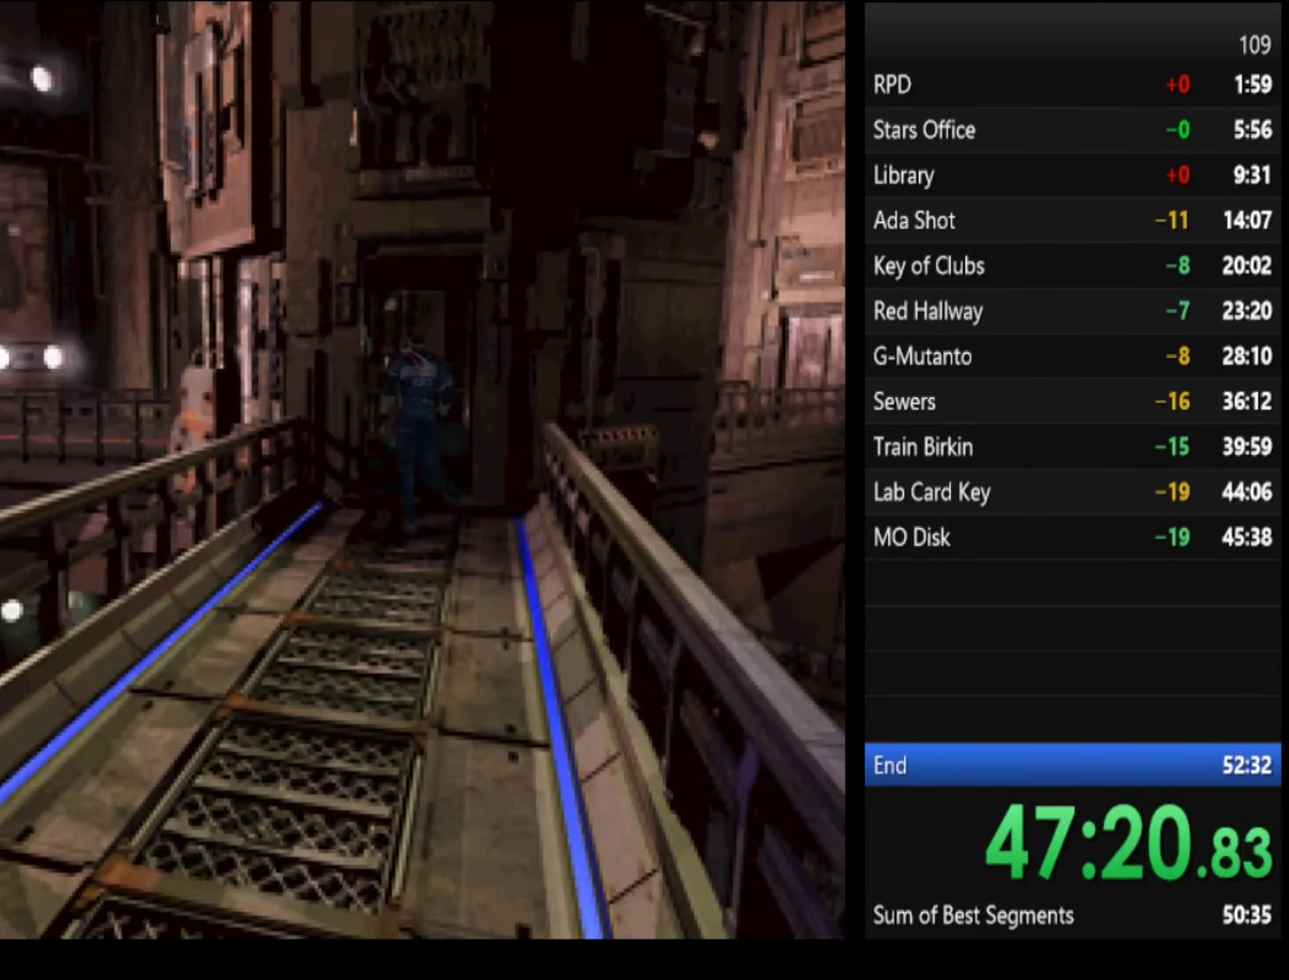
{"buttons": ["SQUARE", "L2"], "left_stick": "up-left", "right_stick": "center", "events": [[467, "L2", "down"], [467, "left_stick", "up-left"]]}
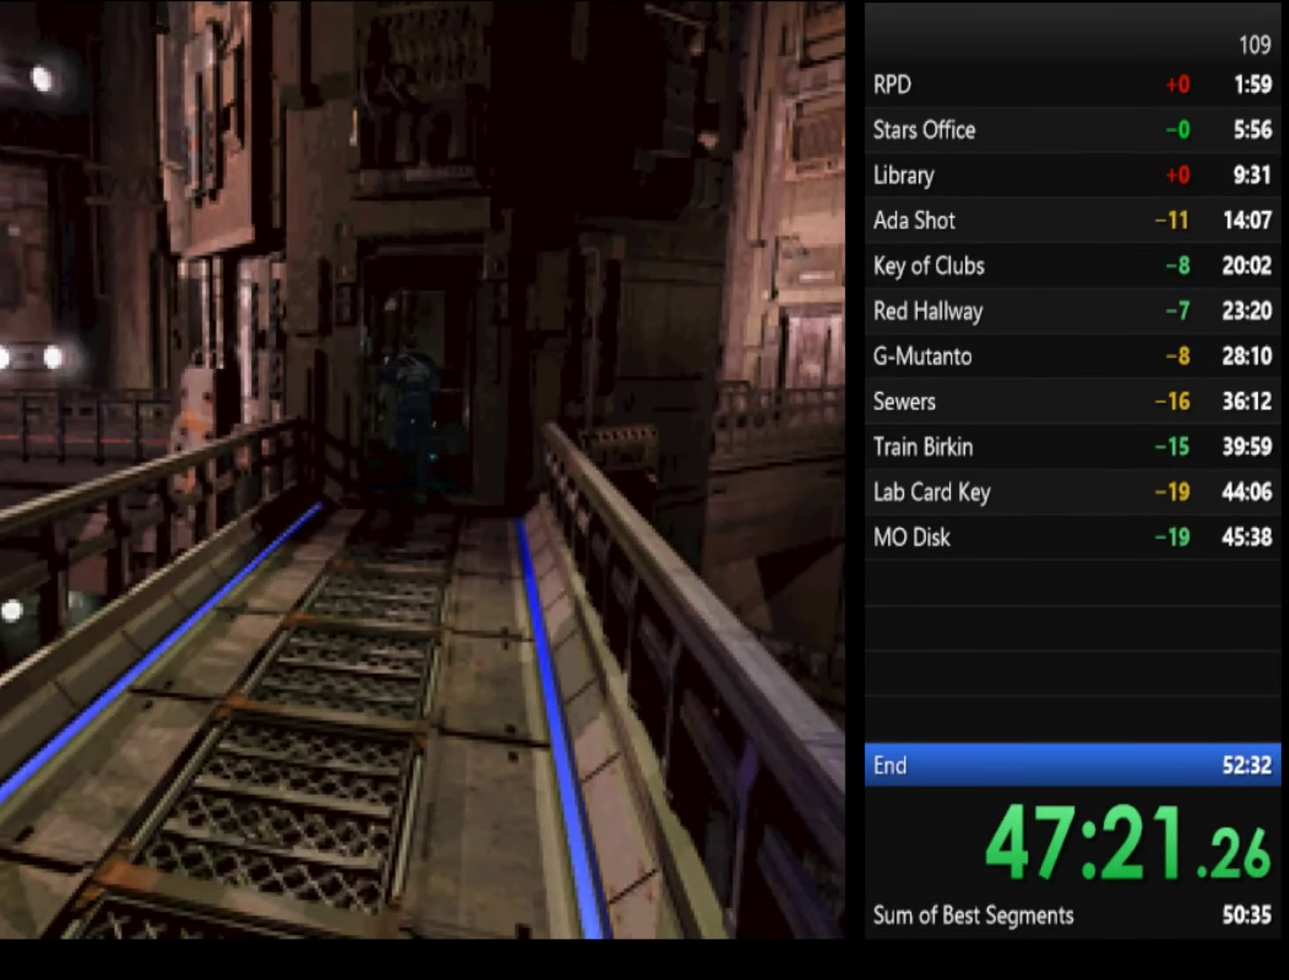
{"buttons": ["SQUARE", "L2"], "left_stick": "up", "right_stick": "center", "events": [[33, "CROSS", "down"], [33, "L2", "up"], [67, "left_stick", "up"], [100, "CROSS", "up"], [333, "left_stick", "up-left"], [467, "L2", "down"], [500, "left_stick", "up"]]}
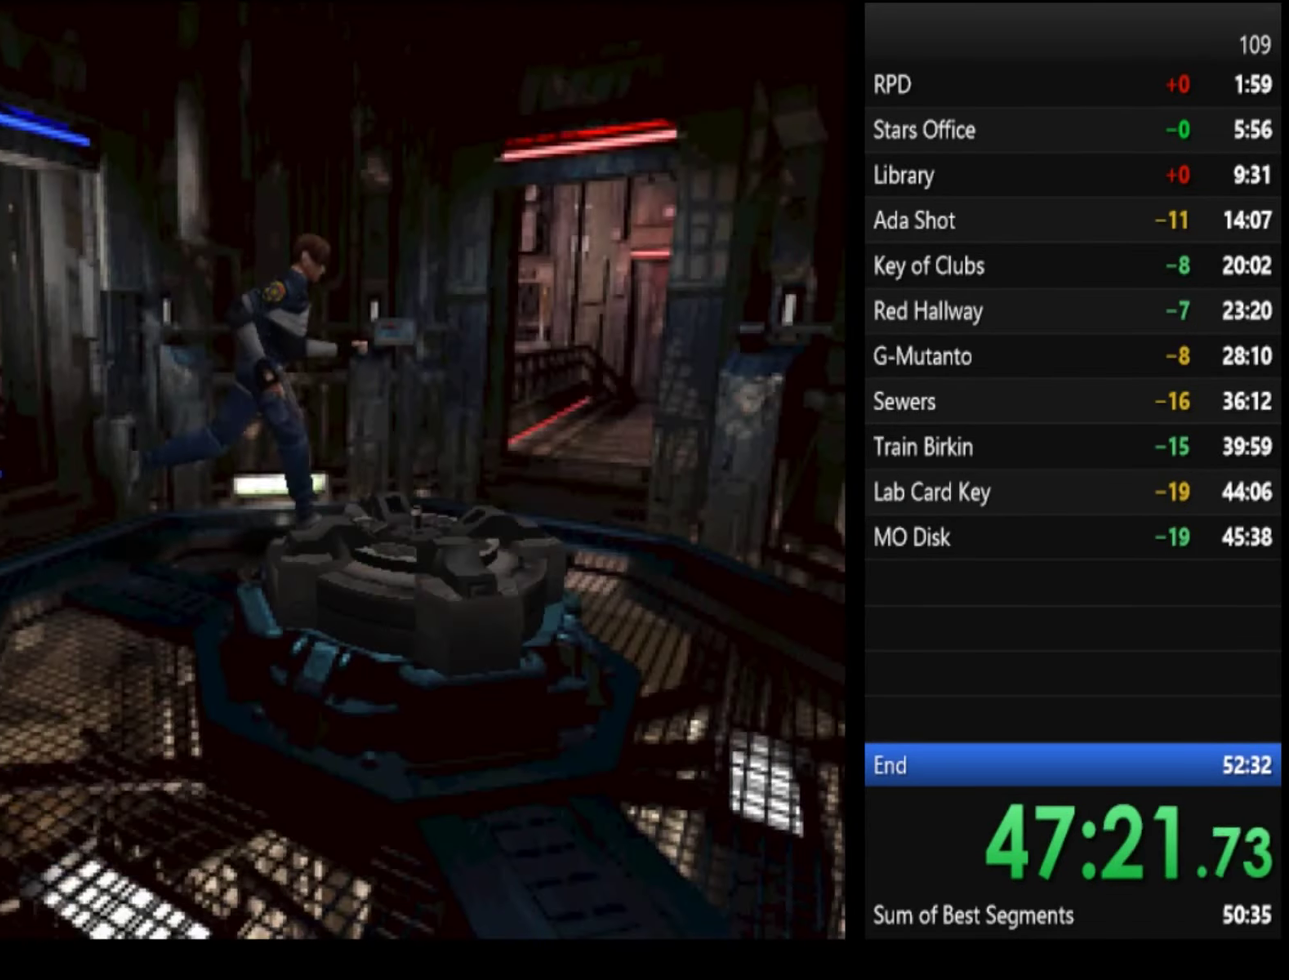
{"buttons": ["CROSS", "SQUARE"], "left_stick": "up", "right_stick": "center"}